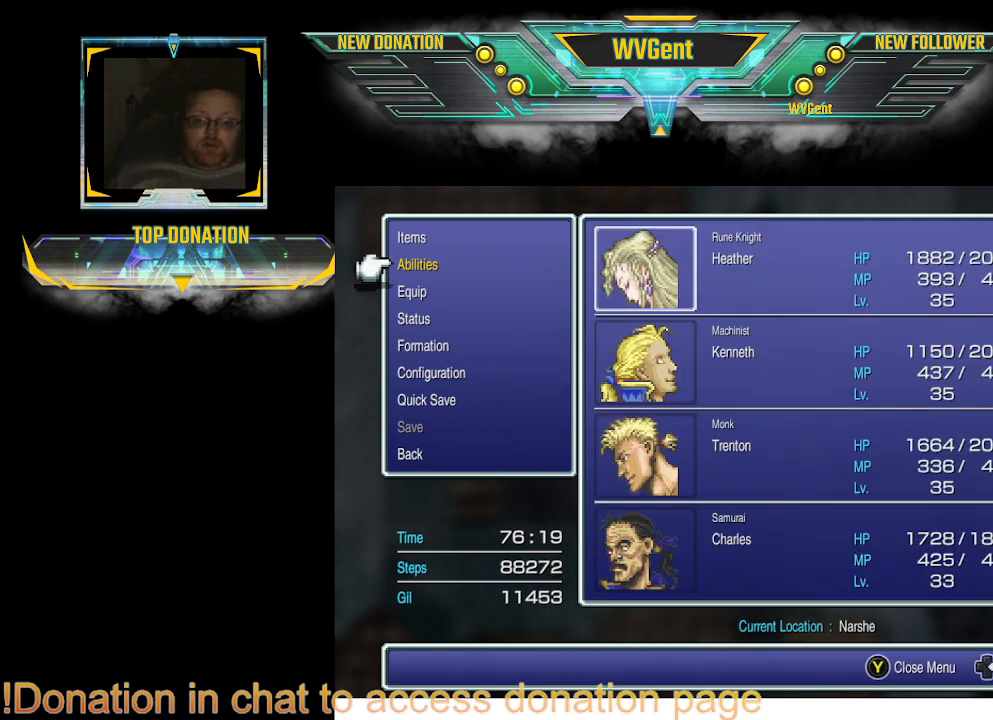
Gameplay with a controller (PlayStation layout); each line is a JSON object with the inputs held at the frame after it. "events" lists button and stick changes between this image and that frame as [ms after this image, input, new state], when the widget could be followed in between. Not read: L3 R3.
{"buttons": [], "left_stick": "center", "right_stick": "center", "events": [[233, "CIRCLE", "down"], [367, "CIRCLE", "up"]]}
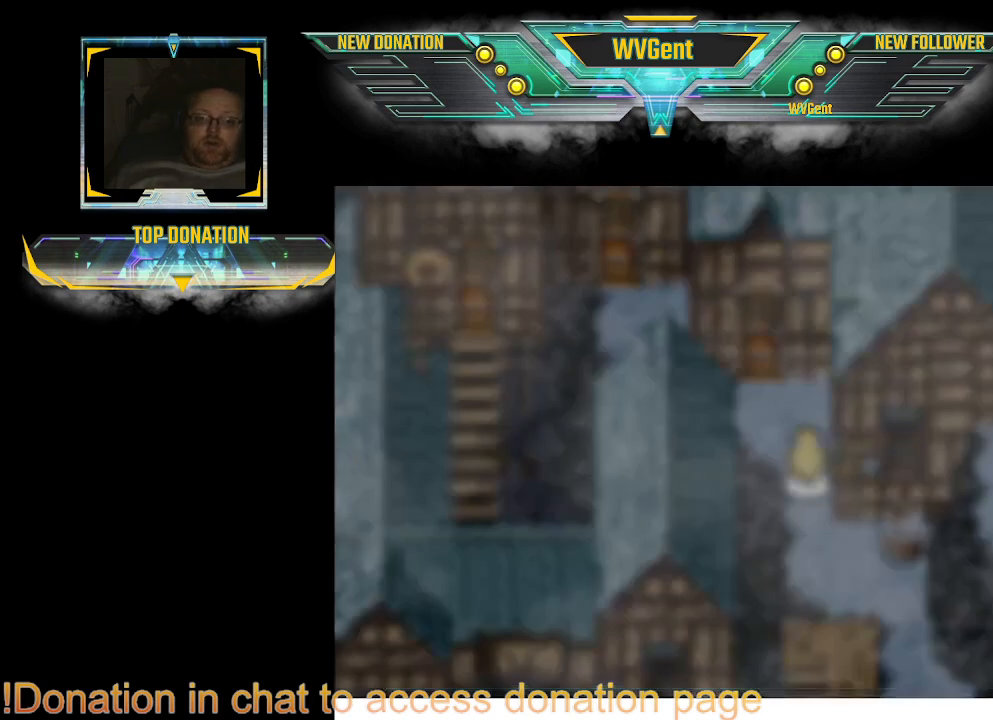
{"buttons": [], "left_stick": "center", "right_stick": "center", "events": []}
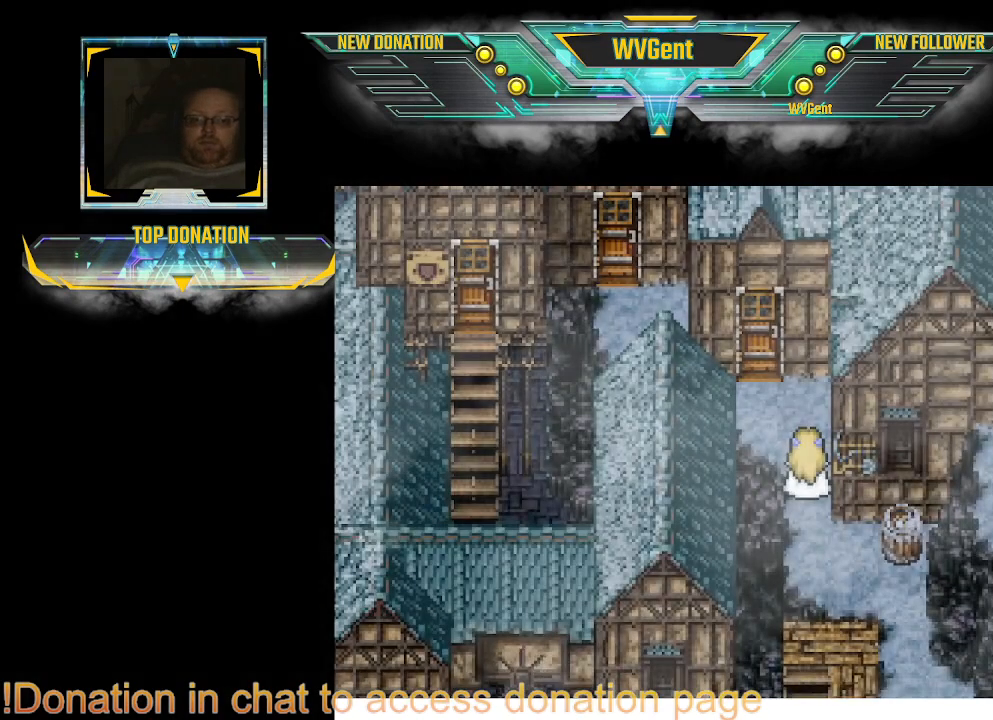
{"buttons": ["CIRCLE"], "left_stick": "up-left", "right_stick": "center", "events": [[167, "left_stick", "up"], [233, "CIRCLE", "down"], [433, "left_stick", "up-left"]]}
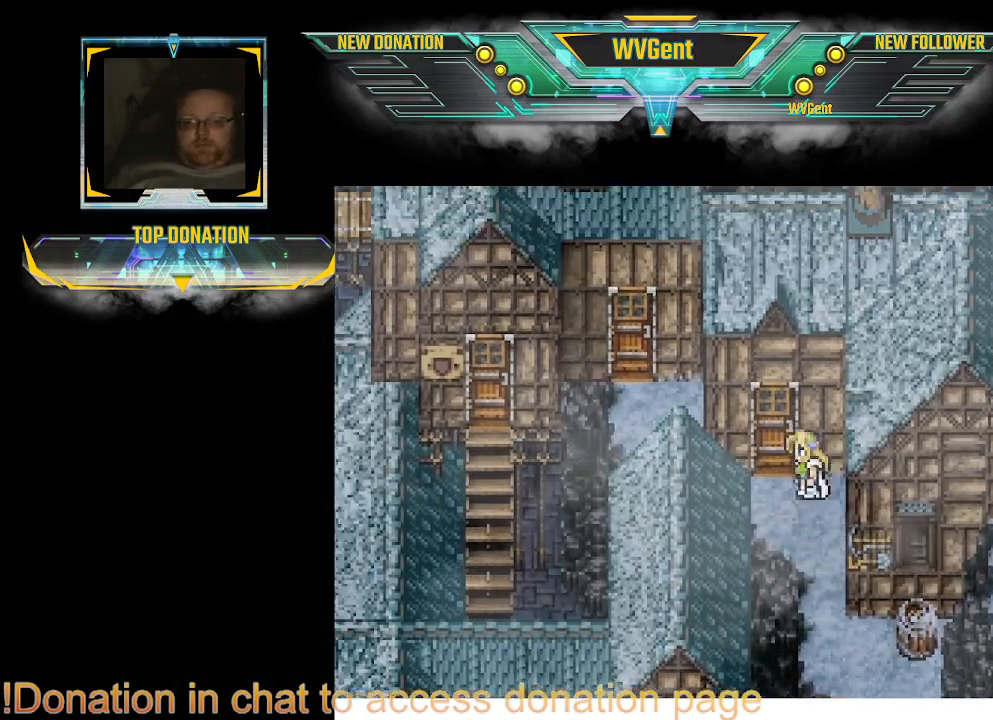
{"buttons": ["CIRCLE"], "left_stick": "up", "right_stick": "center", "events": [[67, "left_stick", "center"], [300, "left_stick", "up"]]}
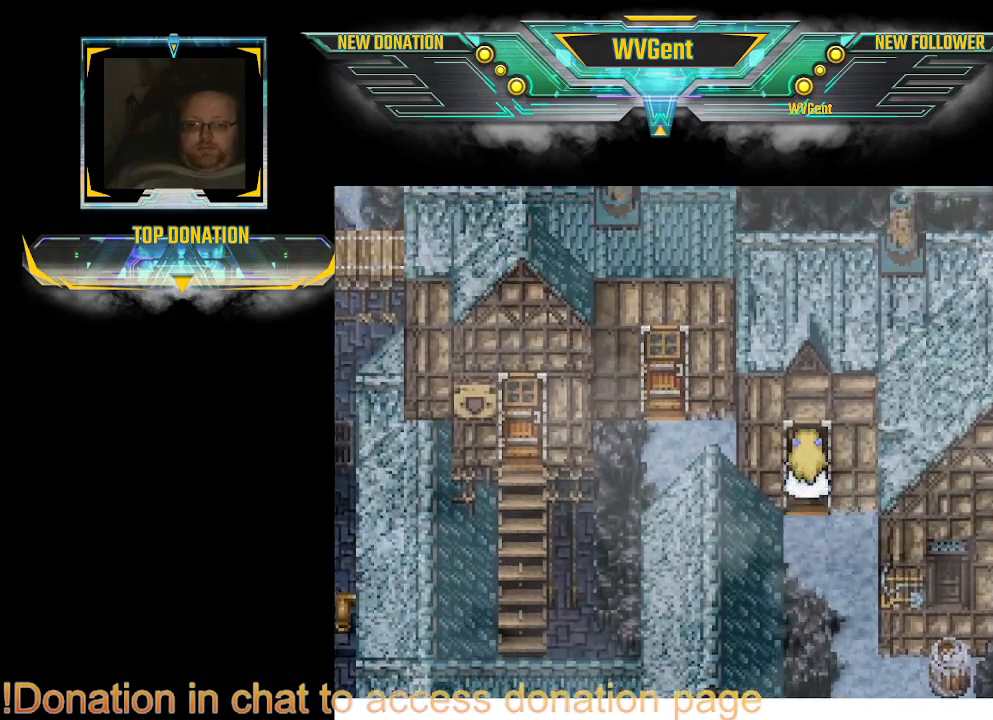
{"buttons": ["CIRCLE"], "left_stick": "up", "right_stick": "center", "events": [[133, "CIRCLE", "up"], [233, "CIRCLE", "down"]]}
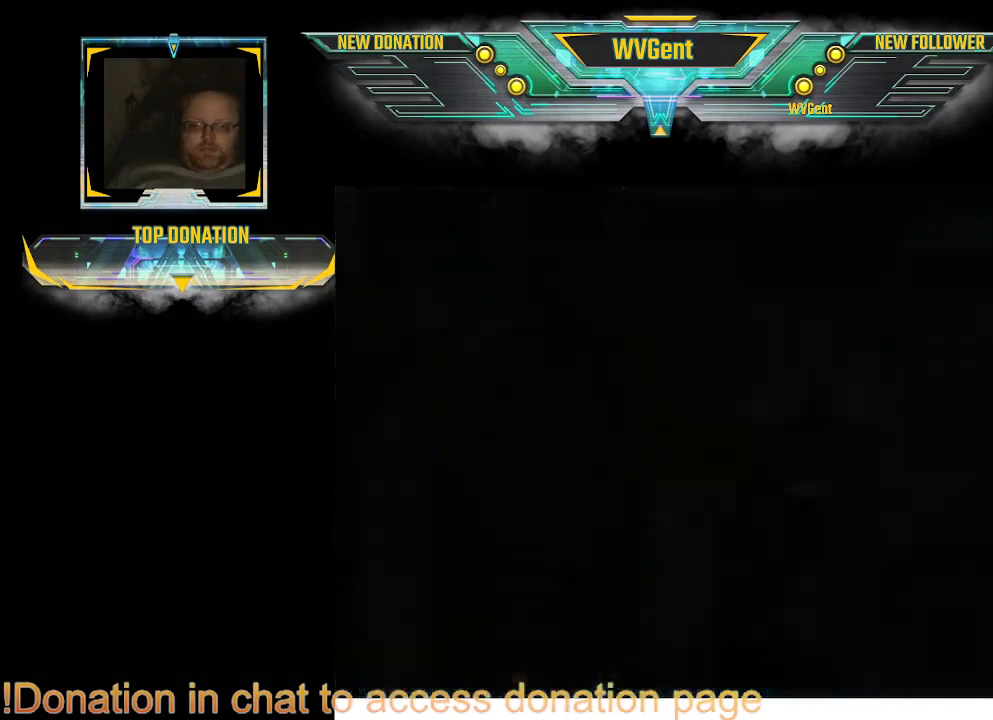
{"buttons": [], "left_stick": "center", "right_stick": "center", "events": [[33, "CIRCLE", "up"], [100, "left_stick", "center"]]}
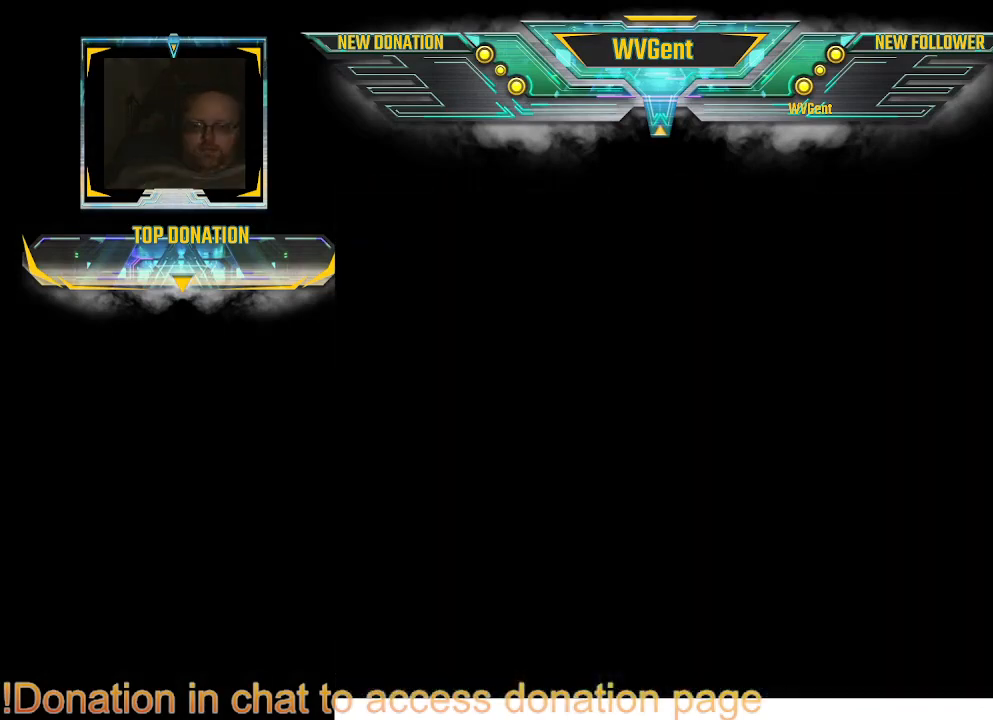
{"buttons": [], "left_stick": "center", "right_stick": "center", "events": []}
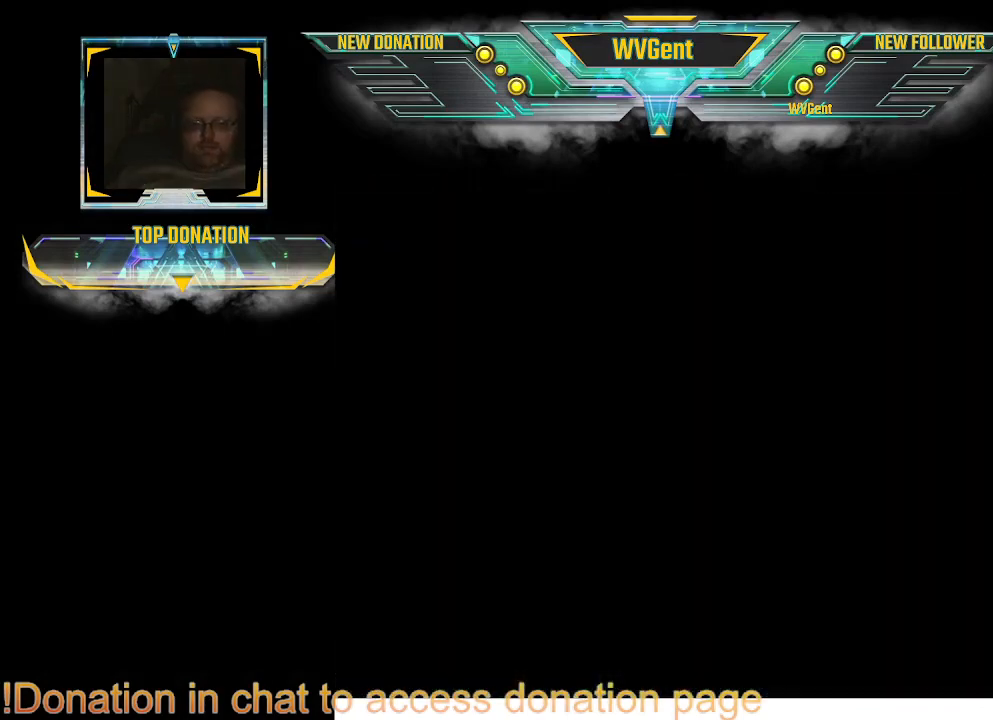
{"buttons": [], "left_stick": "center", "right_stick": "center", "events": []}
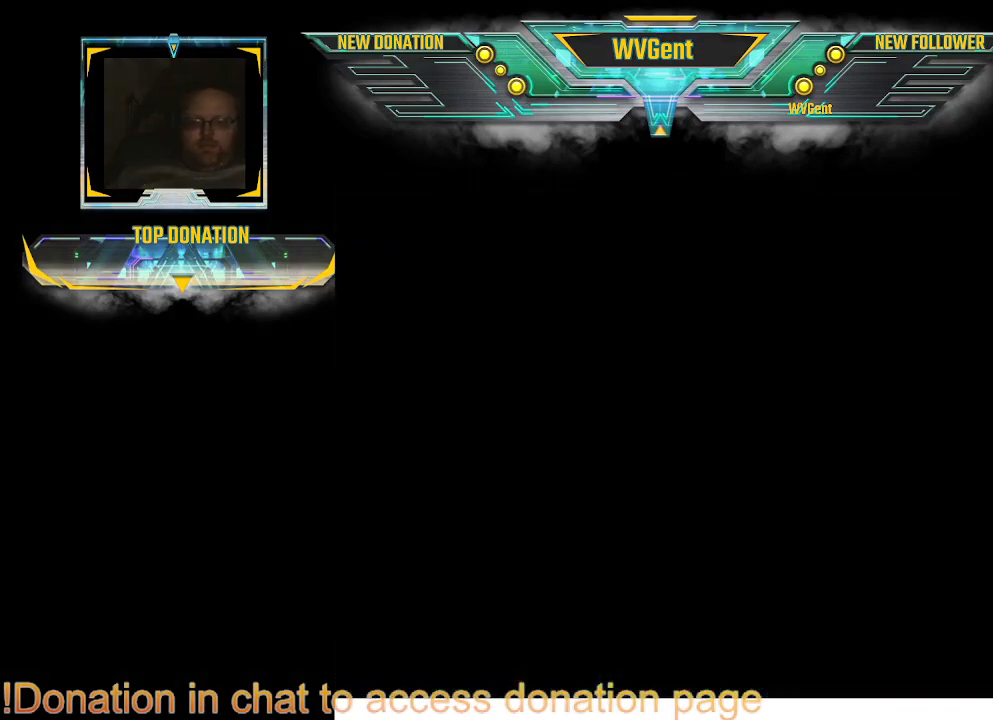
{"buttons": [], "left_stick": "center", "right_stick": "center", "events": []}
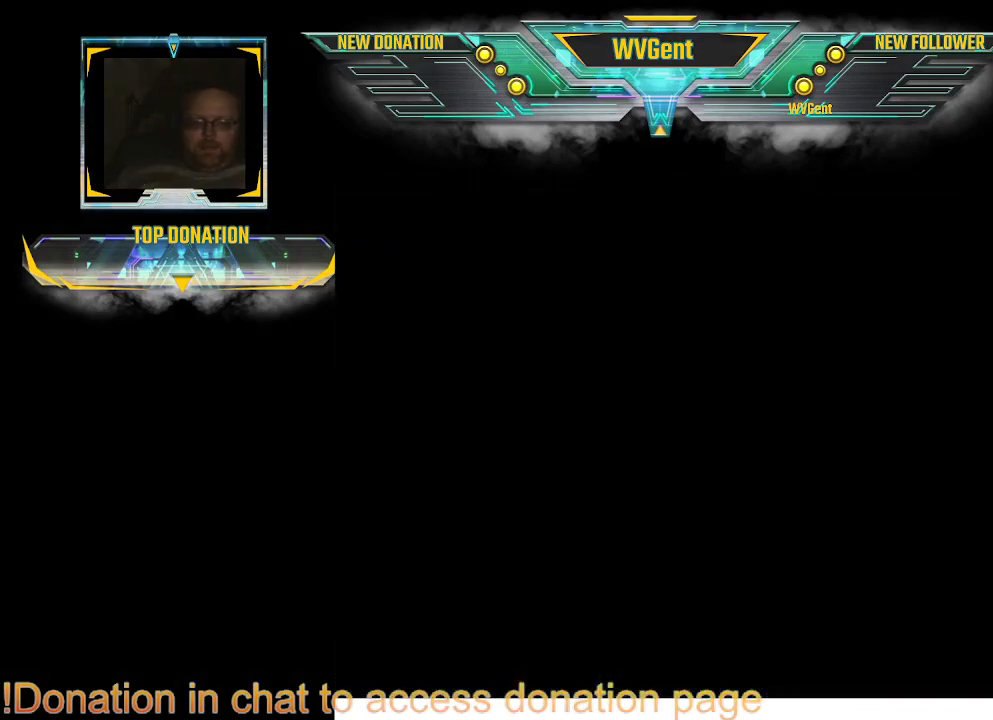
{"buttons": [], "left_stick": "center", "right_stick": "center", "events": []}
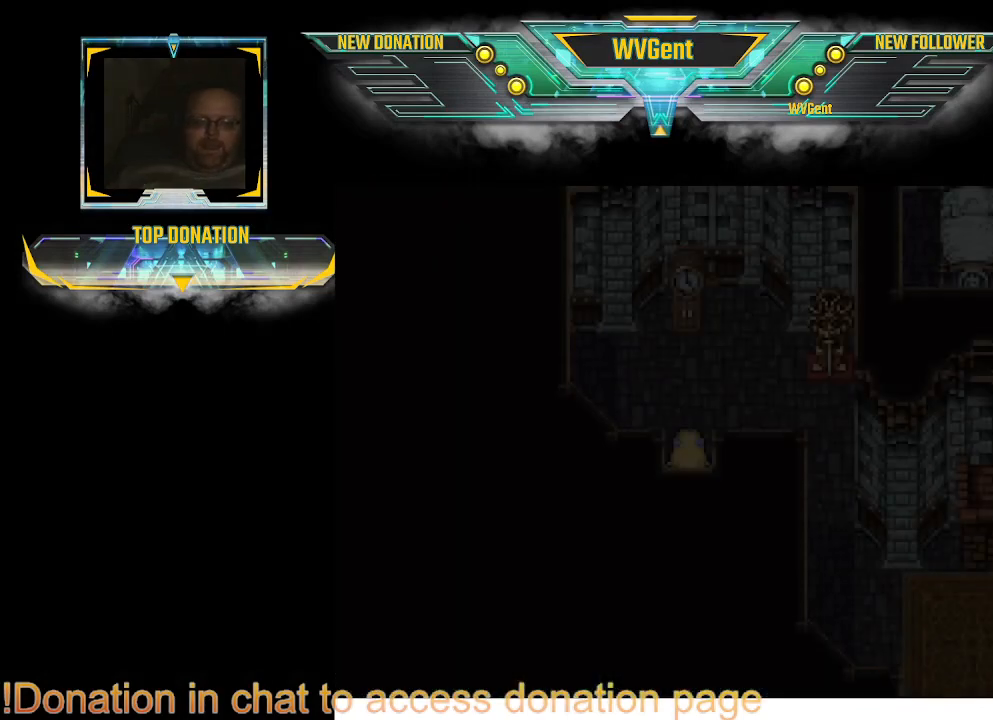
{"buttons": [], "left_stick": "center", "right_stick": "center", "events": []}
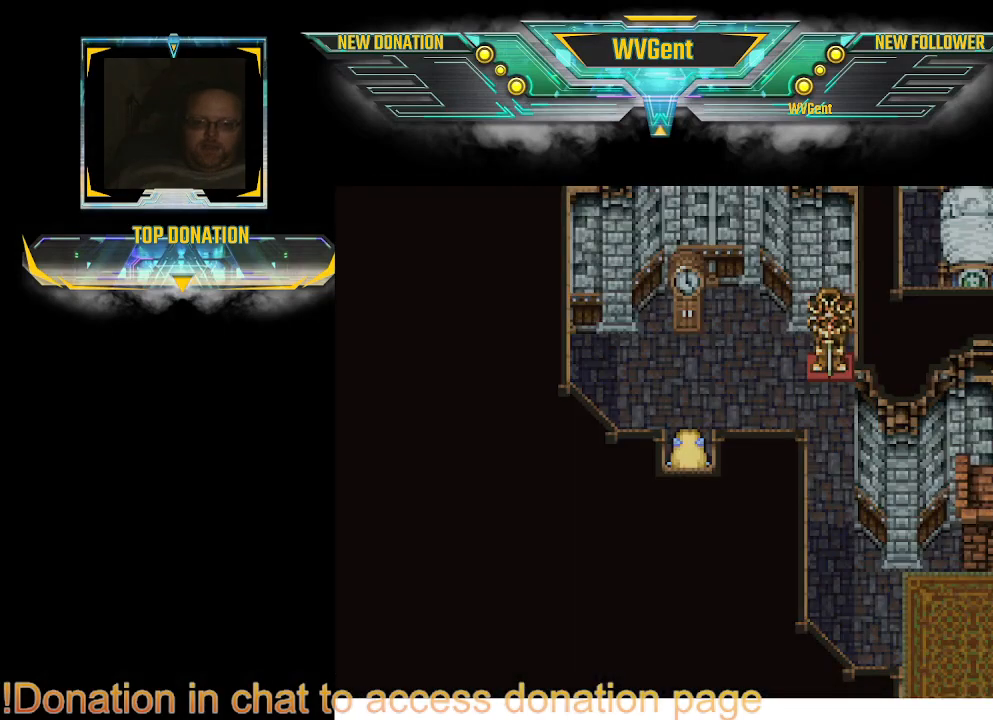
{"buttons": ["CIRCLE"], "left_stick": "center", "right_stick": "center", "events": [[233, "CIRCLE", "down"], [233, "left_stick", "up"], [367, "left_stick", "center"]]}
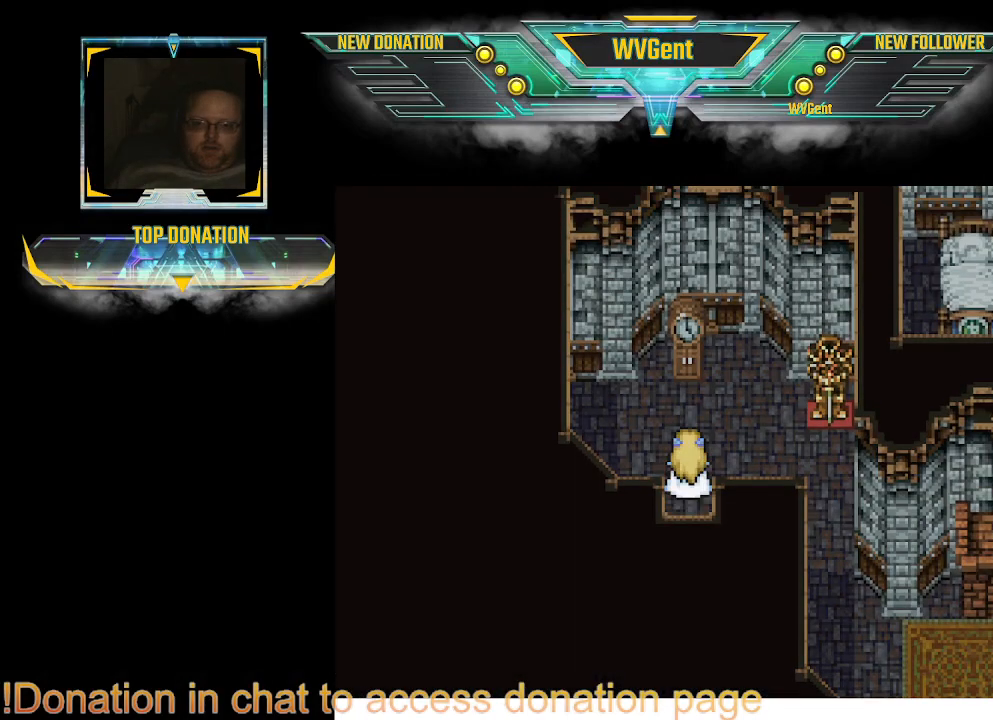
{"buttons": ["CIRCLE"], "left_stick": "down-right", "right_stick": "center", "events": [[200, "left_stick", "right"], [467, "left_stick", "down-right"]]}
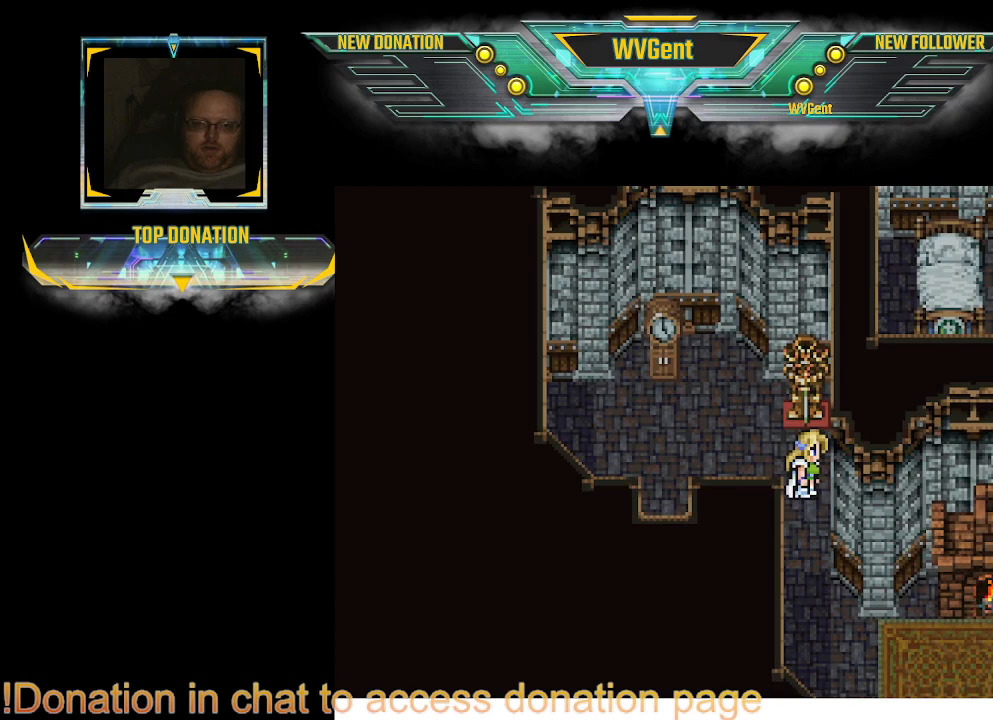
{"buttons": ["CIRCLE"], "left_stick": "right", "right_stick": "center", "events": [[67, "left_stick", "down"], [233, "left_stick", "down-right"], [500, "left_stick", "right"]]}
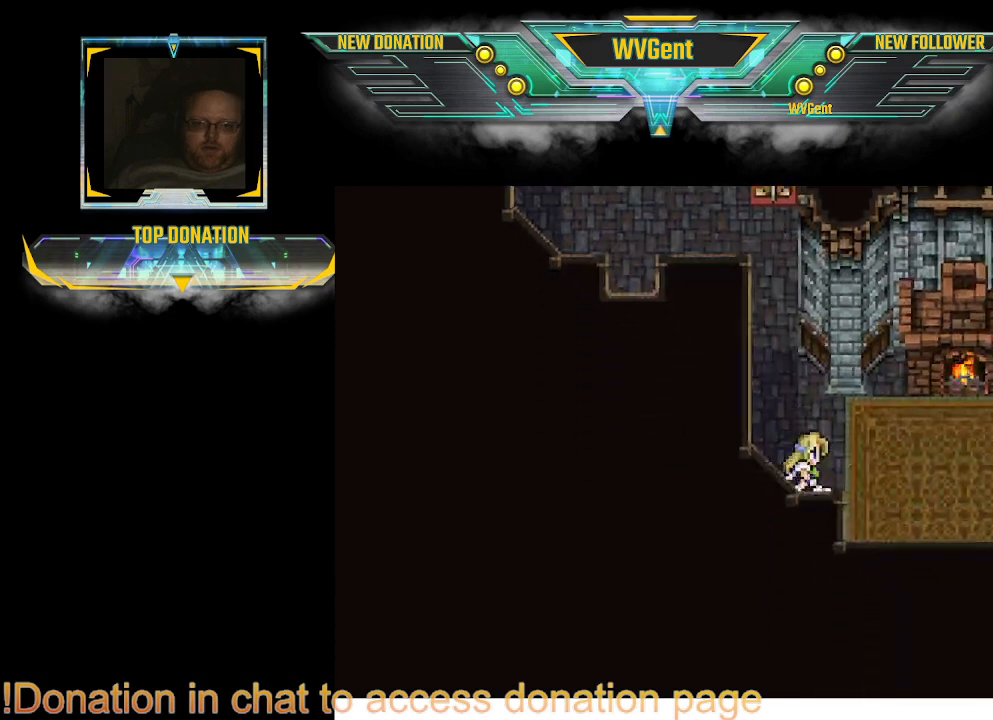
{"buttons": ["CIRCLE"], "left_stick": "up-right", "right_stick": "center", "events": [[467, "left_stick", "up-right"]]}
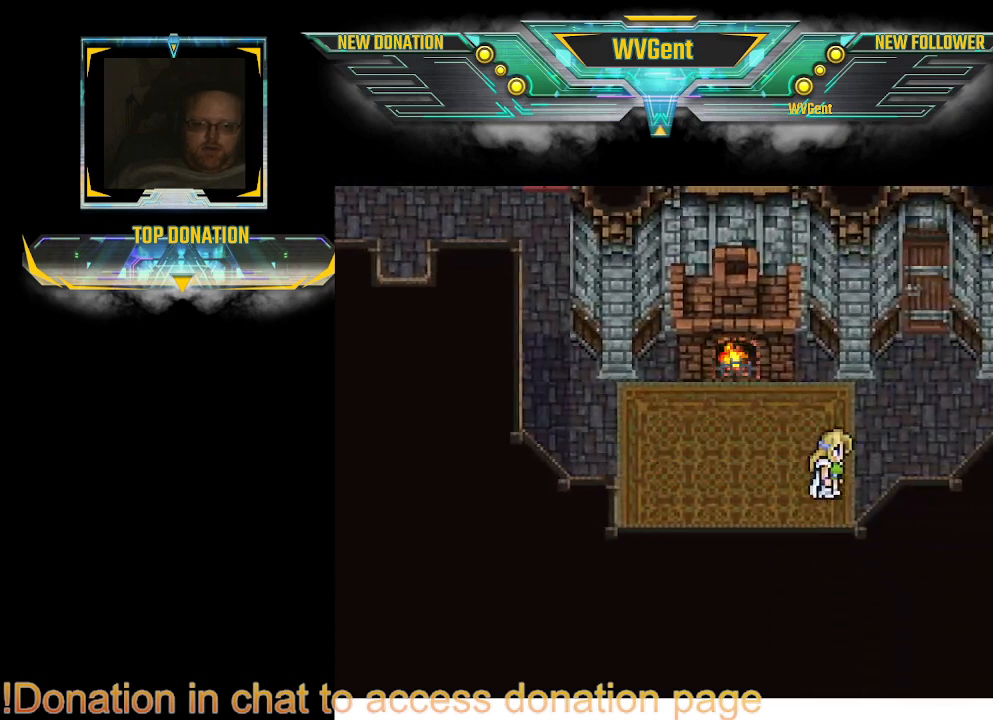
{"buttons": ["CIRCLE"], "left_stick": "up", "right_stick": "center", "events": [[267, "left_stick", "up"]]}
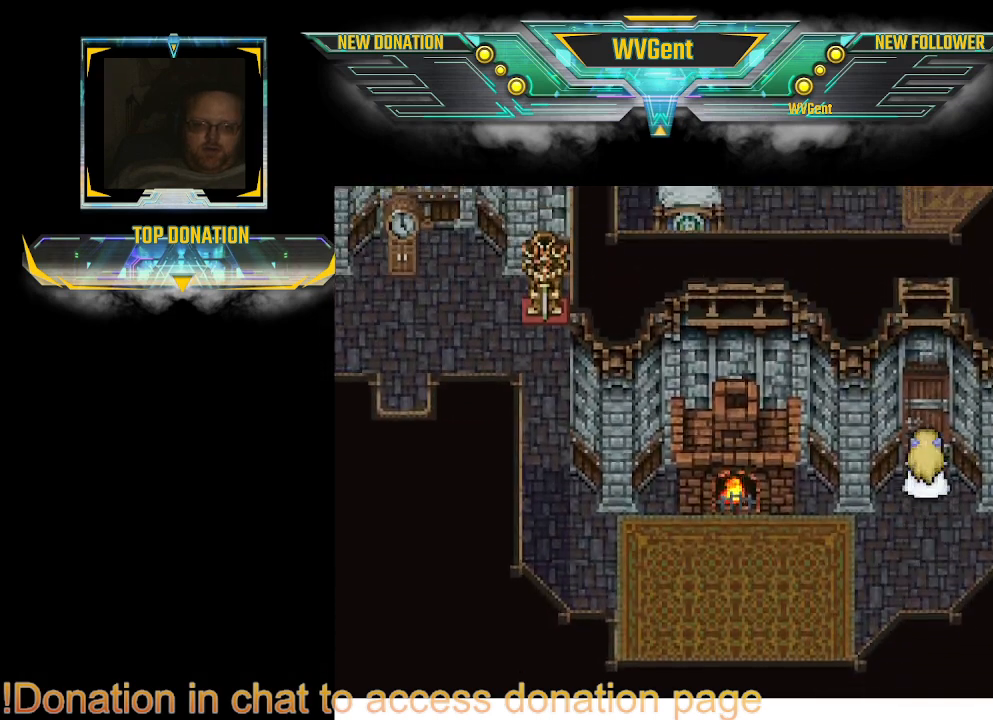
{"buttons": ["CIRCLE"], "left_stick": "up", "right_stick": "center", "events": []}
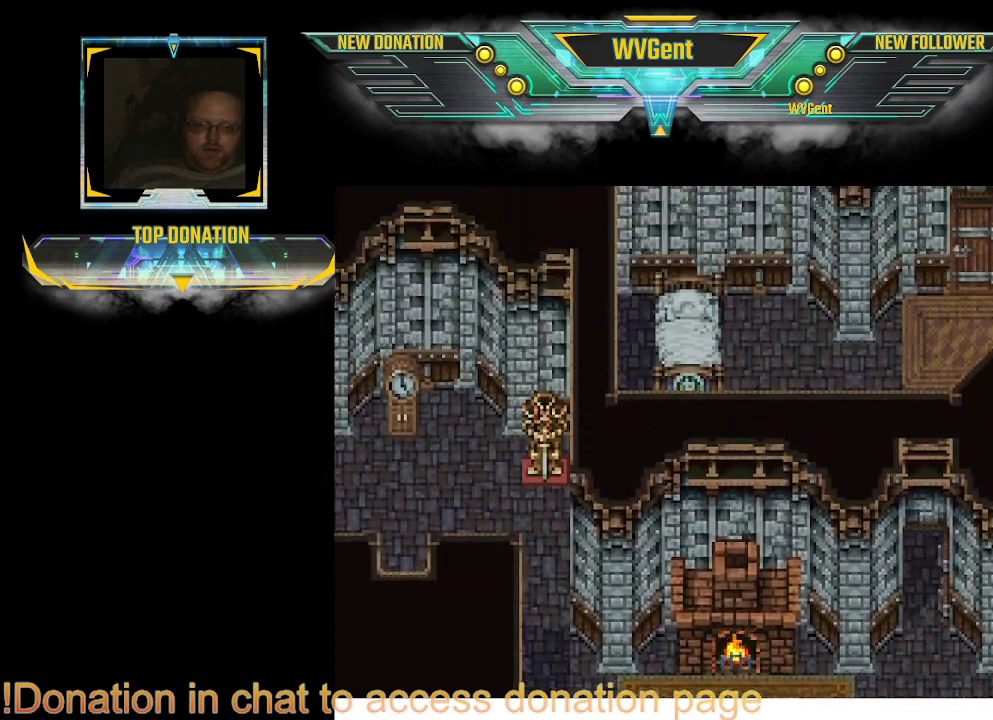
{"buttons": ["CIRCLE"], "left_stick": "up", "right_stick": "center", "events": [[333, "left_stick", "up-right"], [500, "left_stick", "up"]]}
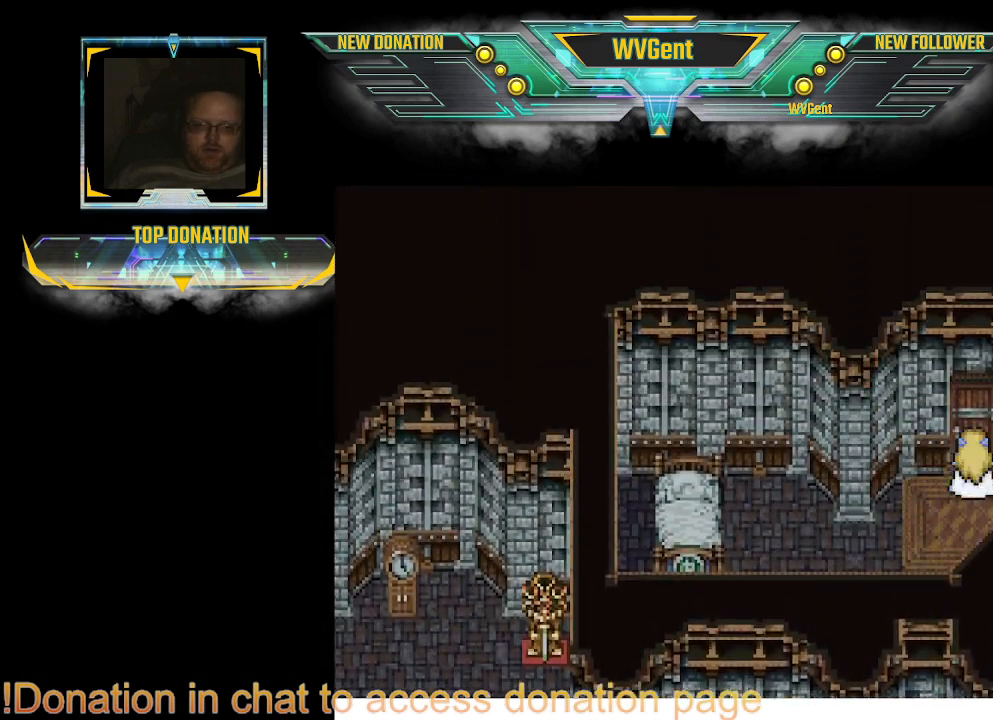
{"buttons": ["CIRCLE"], "left_stick": "up", "right_stick": "center", "events": []}